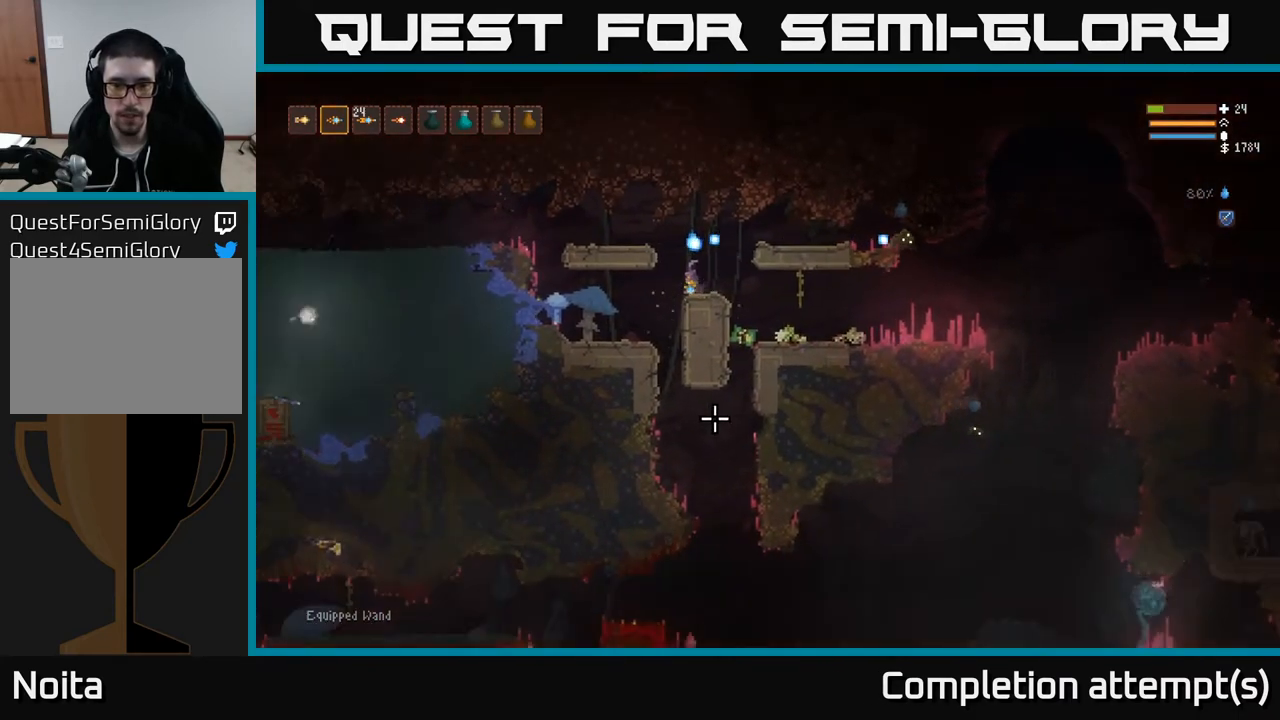
Gameplay with a controller (Xbox layout); each line is a JSON object with the inputs held at the frame after it. "events" lists button and stick changes between this image and that frame as [ms after this image, input, new state], when the widget could be followed in between.
{"buttons": [], "left_stick": "center", "right_stick": "down", "events": [[150, "left_stick", "center"]]}
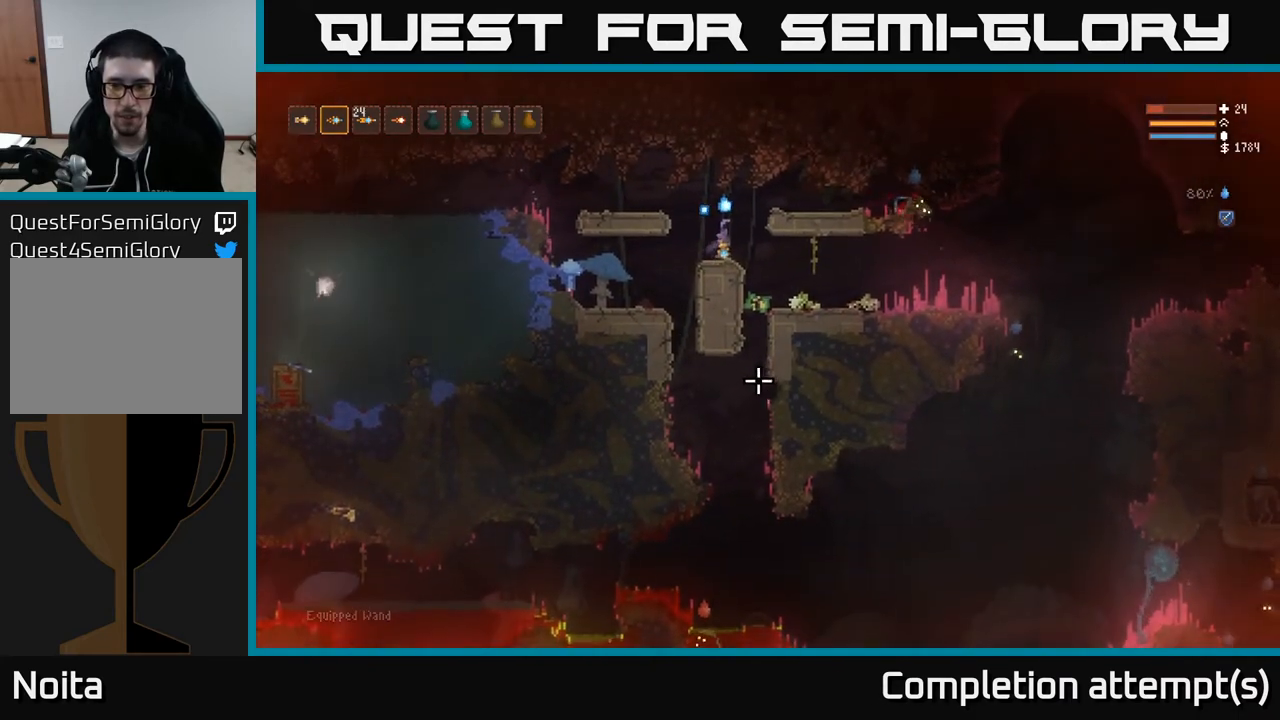
{"buttons": [], "left_stick": "center", "right_stick": "down-right", "events": [[83, "right_stick", "down-right"]]}
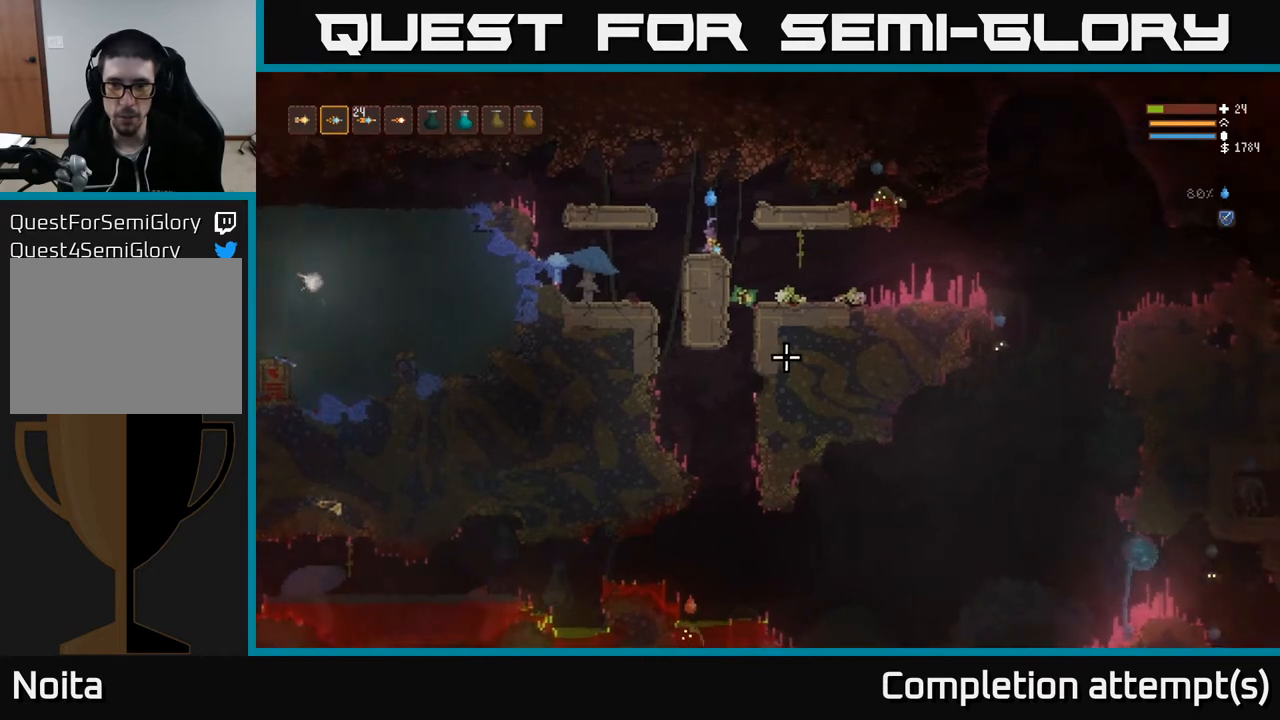
{"buttons": [], "left_stick": "center", "right_stick": "down-right", "events": [[283, "right_stick", "right"], [500, "right_stick", "down-right"]]}
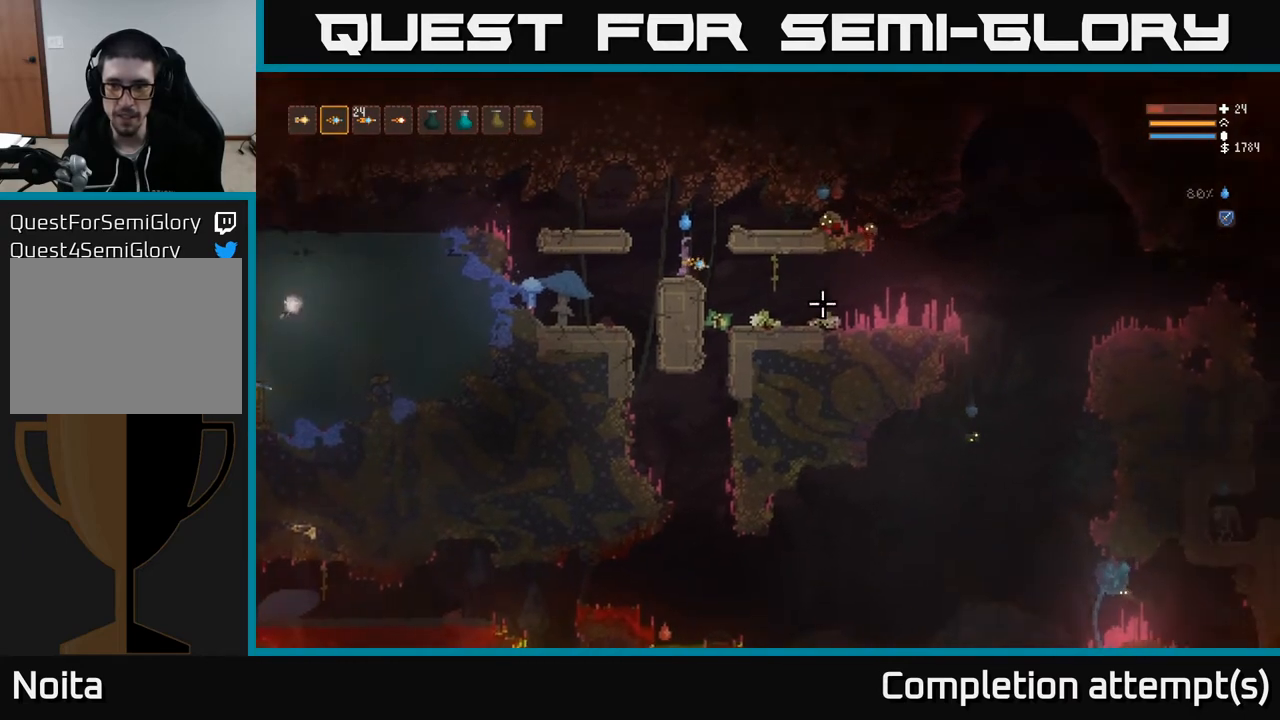
{"buttons": [], "left_stick": "center", "right_stick": "down", "events": [[267, "right_stick", "down"]]}
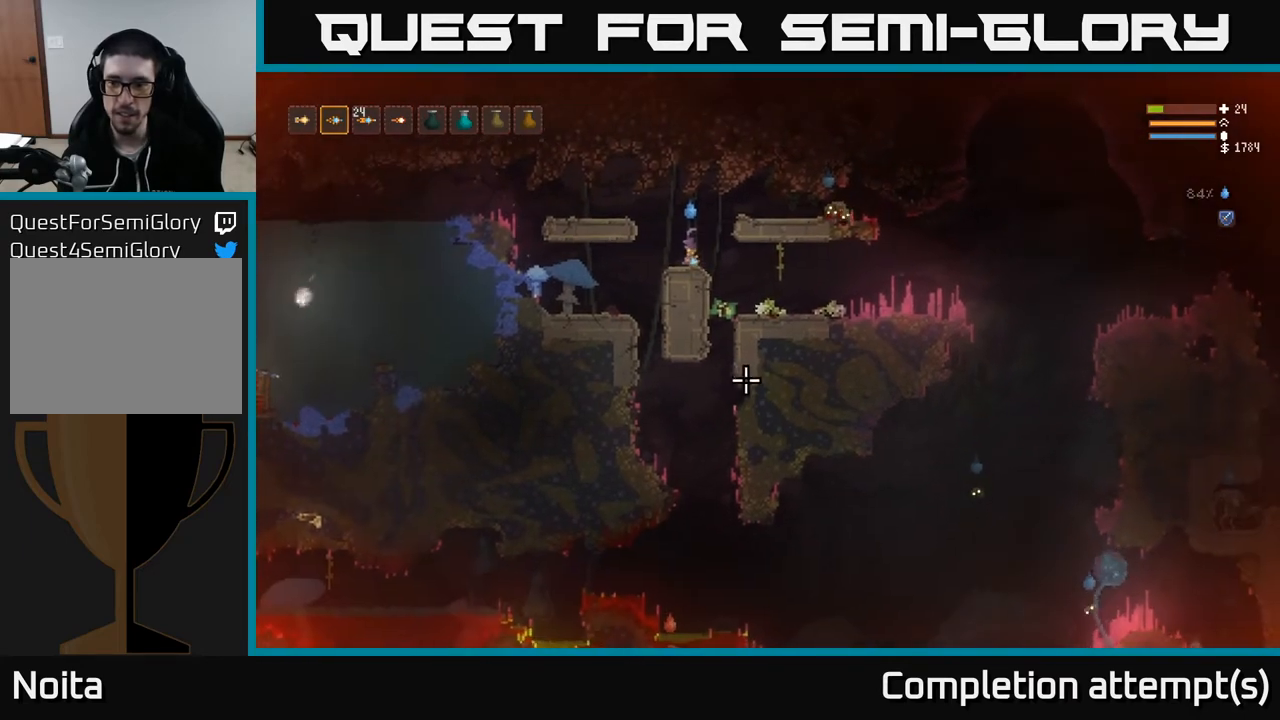
{"buttons": [], "left_stick": "center", "right_stick": "right", "events": [[233, "right_stick", "down-right"], [367, "right_stick", "right"]]}
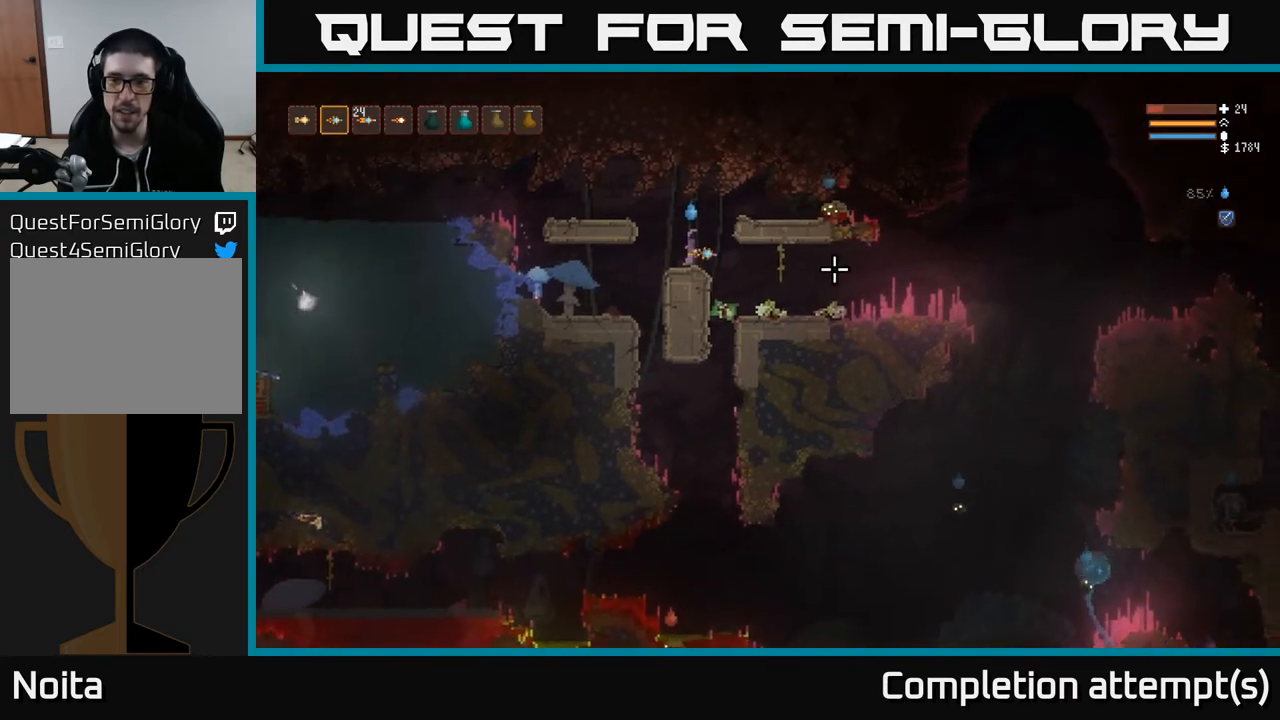
{"buttons": ["R2"], "left_stick": "right", "right_stick": "right", "events": [[167, "left_stick", "right"], [217, "L2", "down"], [433, "L2", "up"], [467, "R2", "down"]]}
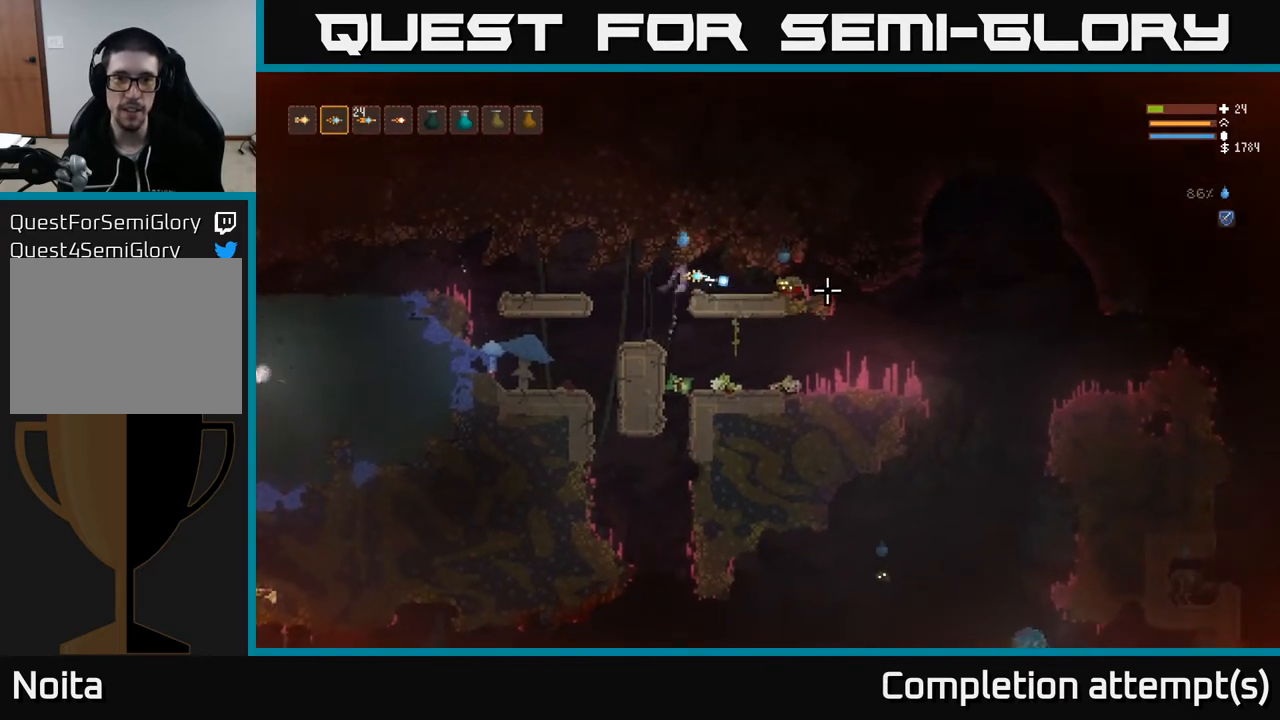
{"buttons": [], "left_stick": "center", "right_stick": "right", "events": [[150, "left_stick", "center"], [383, "R2", "up"]]}
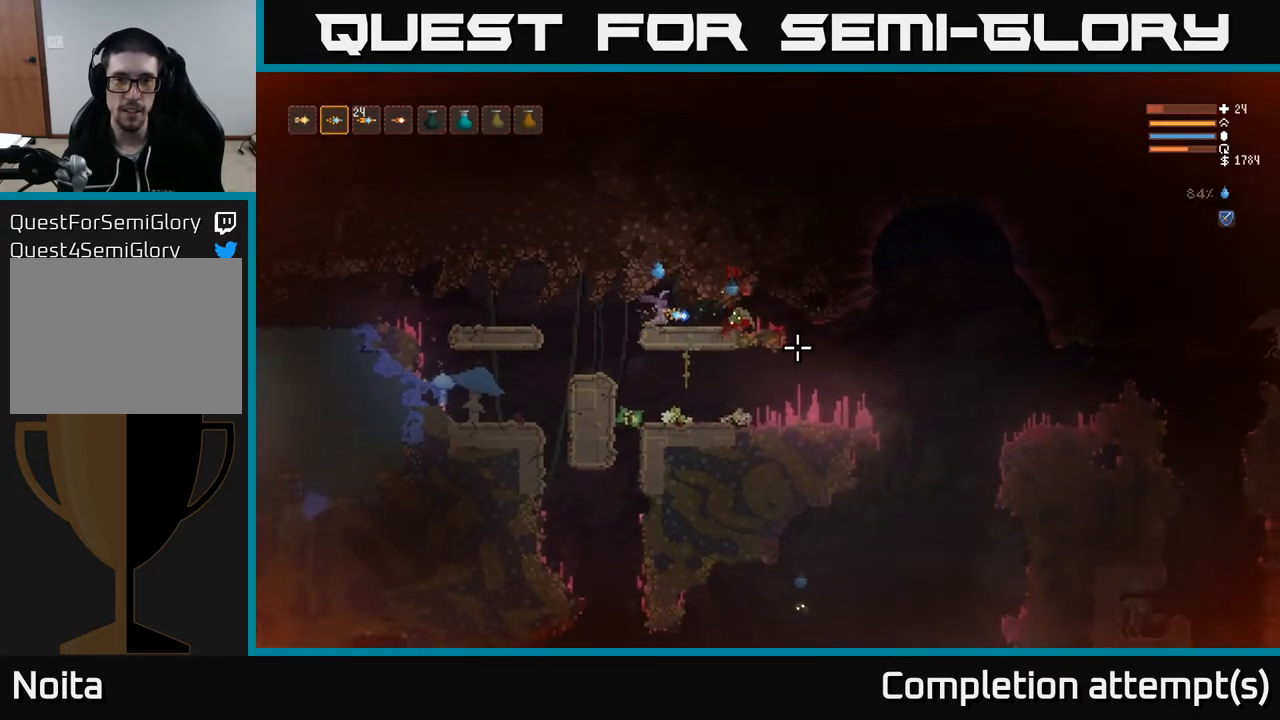
{"buttons": ["R2"], "left_stick": "center", "right_stick": "right", "events": [[100, "R2", "down"]]}
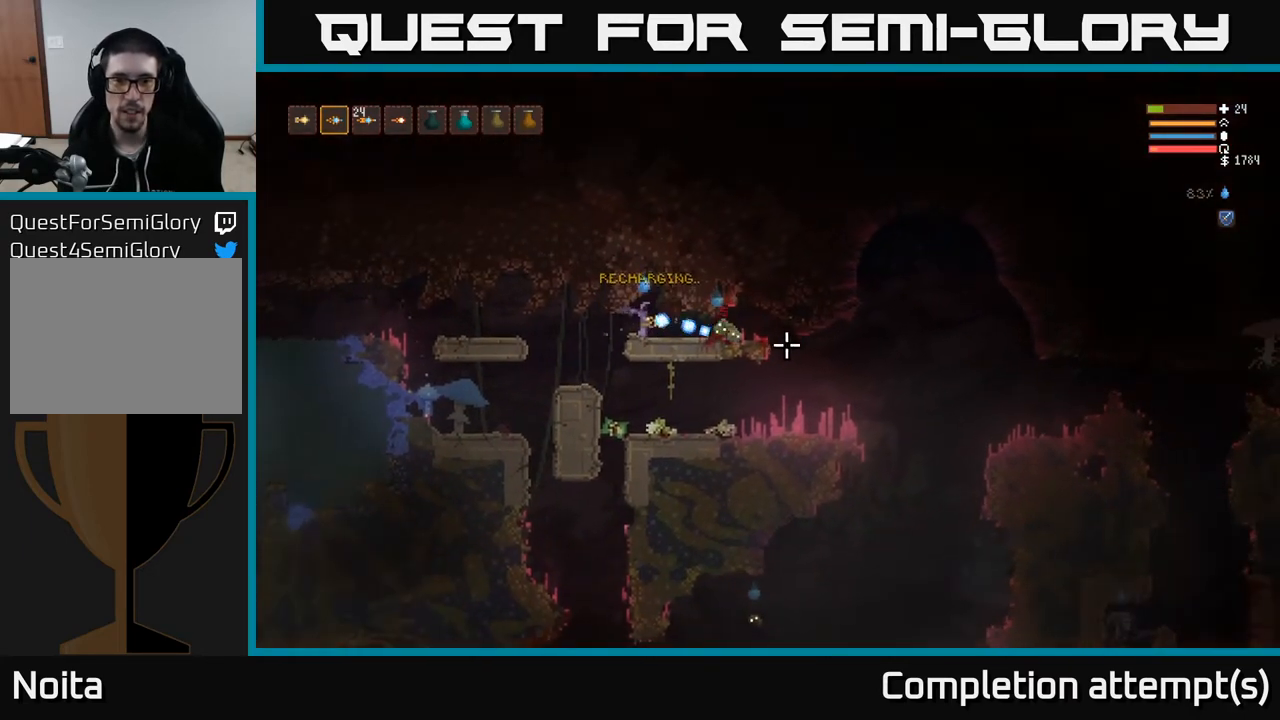
{"buttons": [], "left_stick": "center", "right_stick": "right", "events": [[200, "R2", "up"]]}
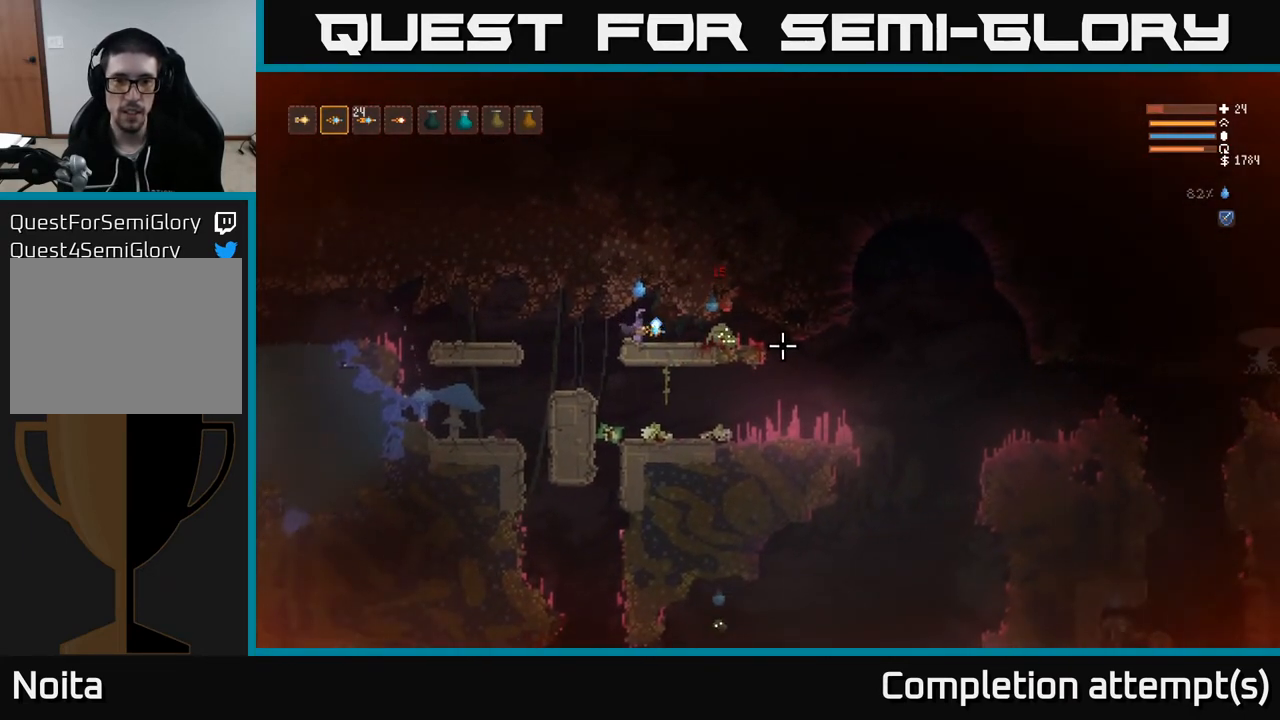
{"buttons": ["R2"], "left_stick": "center", "right_stick": "right", "events": [[17, "R2", "down"]]}
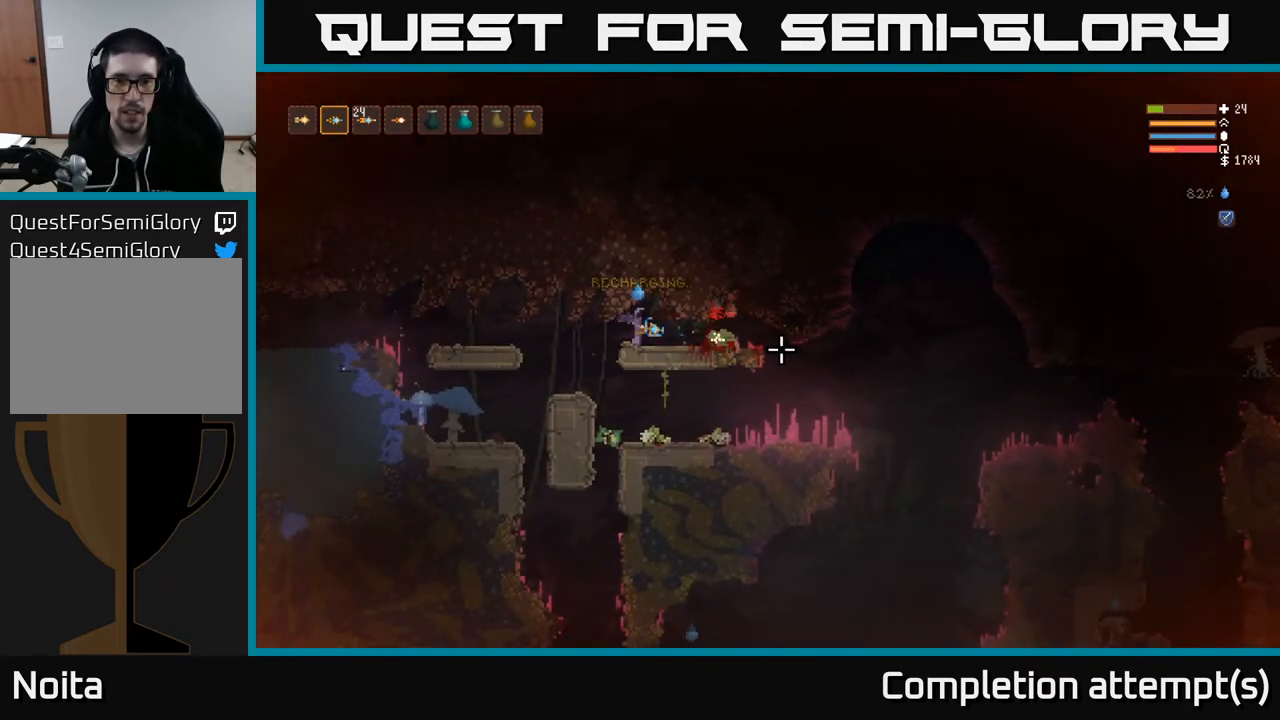
{"buttons": ["R2"], "left_stick": "center", "right_stick": "right", "events": [[17, "R2", "up"], [300, "R2", "down"]]}
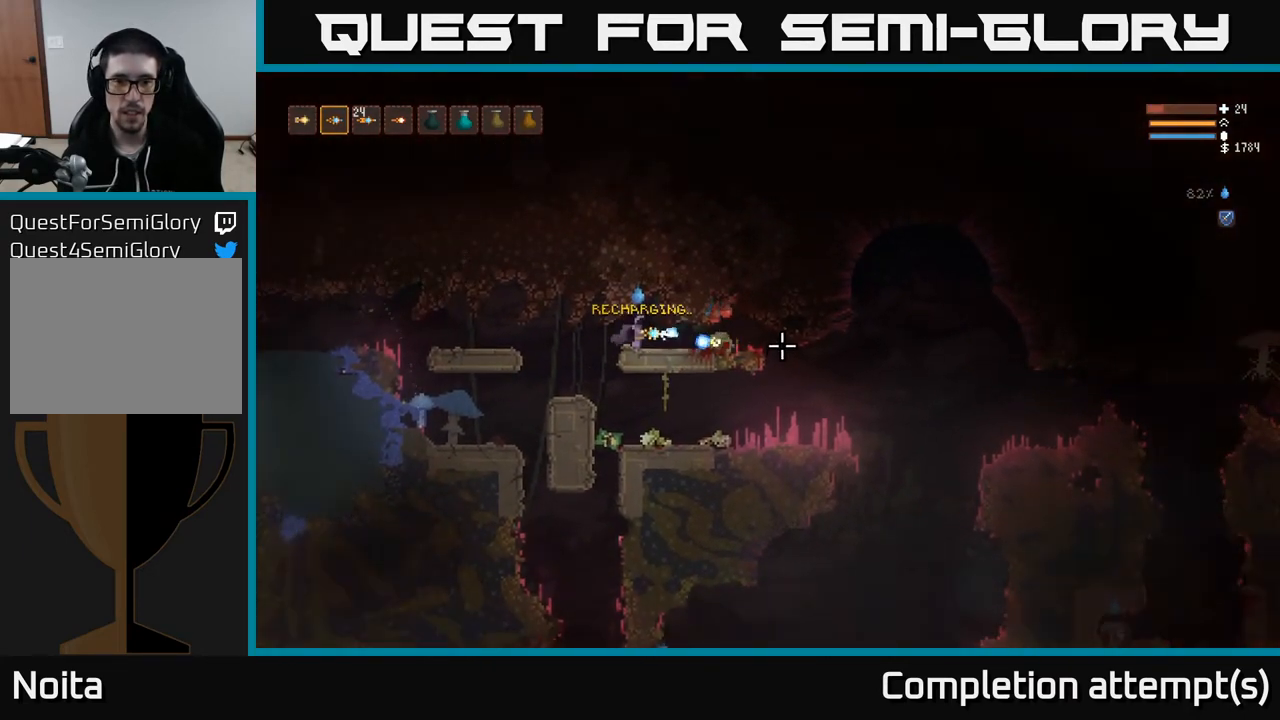
{"buttons": [], "left_stick": "center", "right_stick": "right", "events": [[333, "R2", "up"]]}
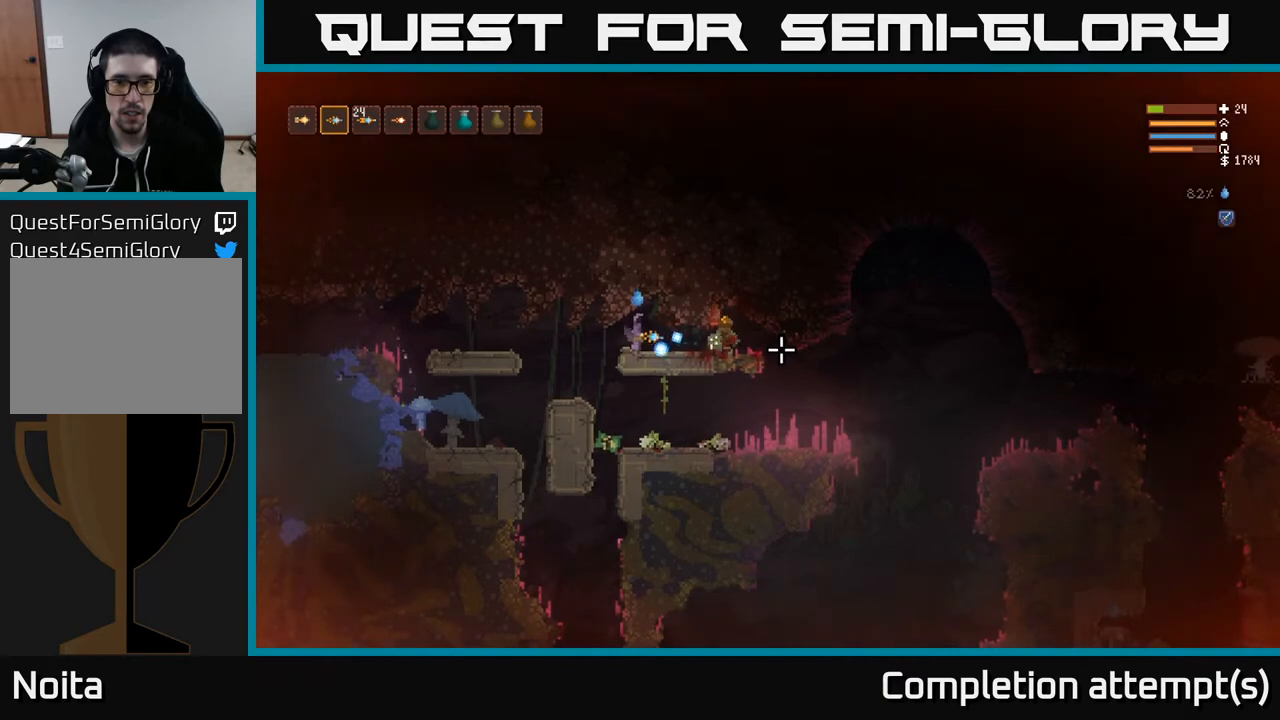
{"buttons": ["R2"], "left_stick": "center", "right_stick": "right", "events": [[83, "R2", "down"]]}
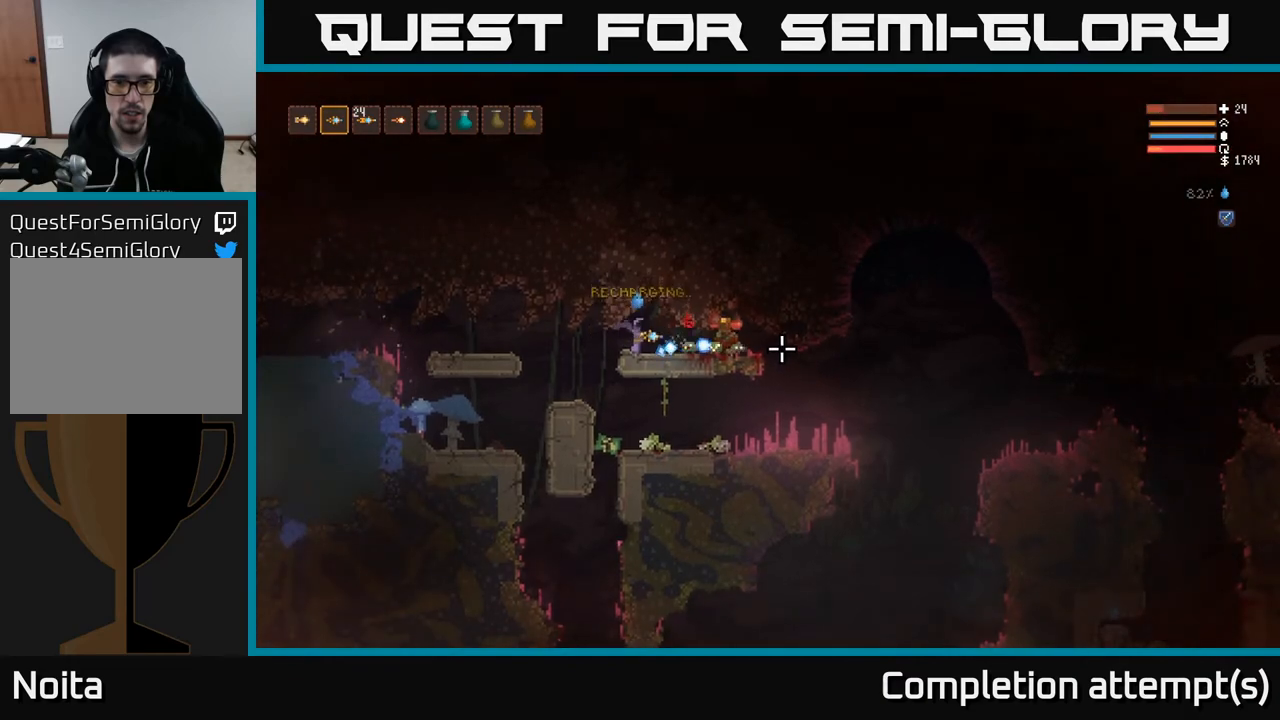
{"buttons": [], "left_stick": "right", "right_stick": "right", "events": [[17, "left_stick", "left"], [83, "R2", "up"], [417, "left_stick", "center"], [500, "left_stick", "right"]]}
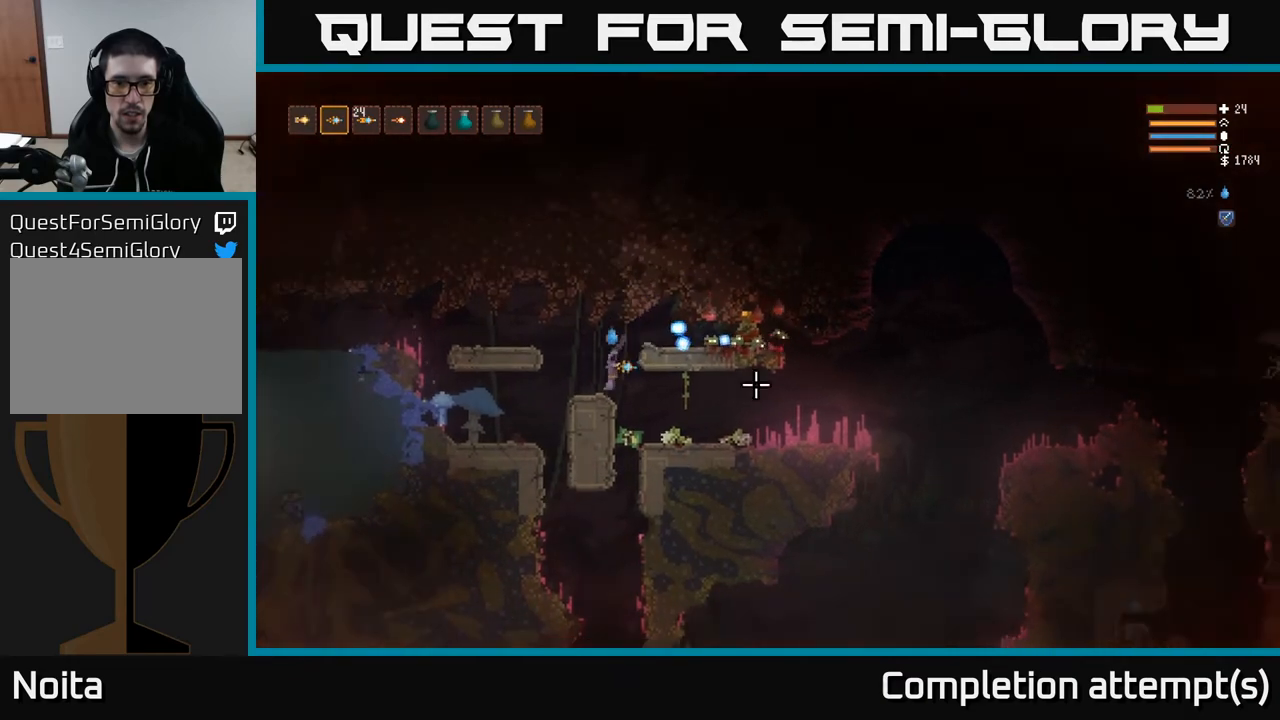
{"buttons": [], "left_stick": "right", "right_stick": "right", "events": [[300, "L2", "down"], [433, "L2", "up"]]}
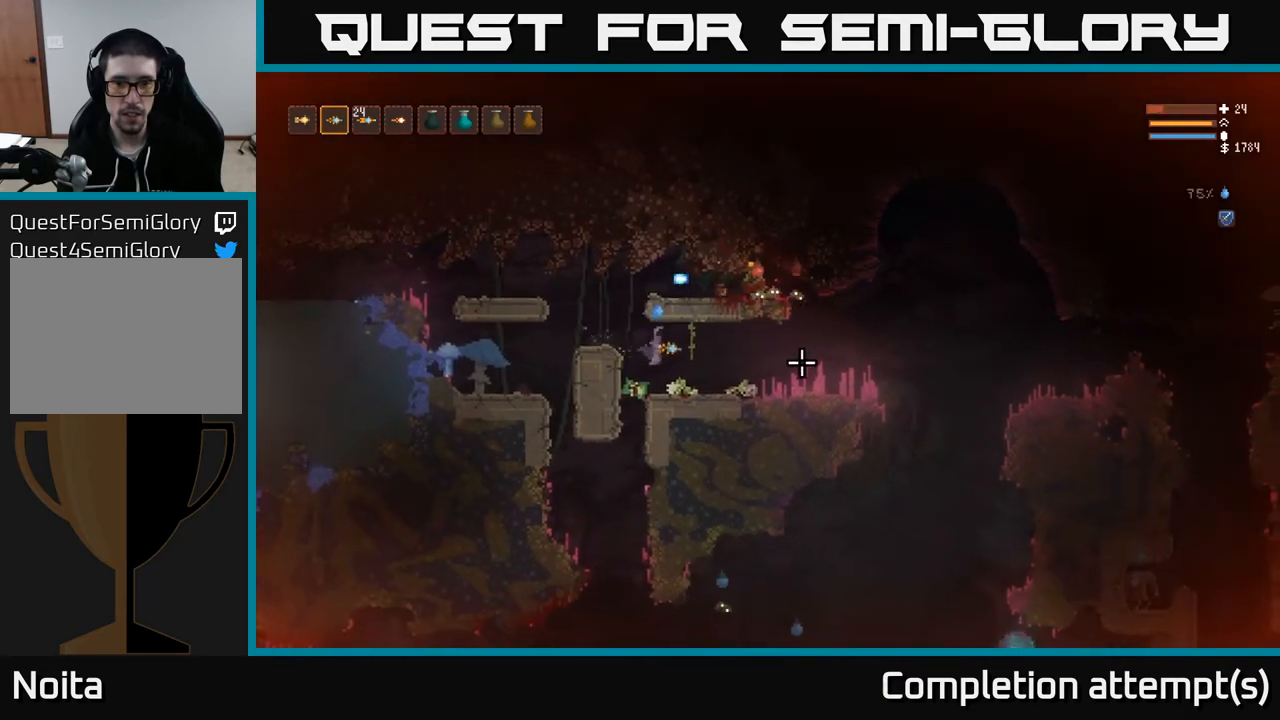
{"buttons": [], "left_stick": "right", "right_stick": "right", "events": []}
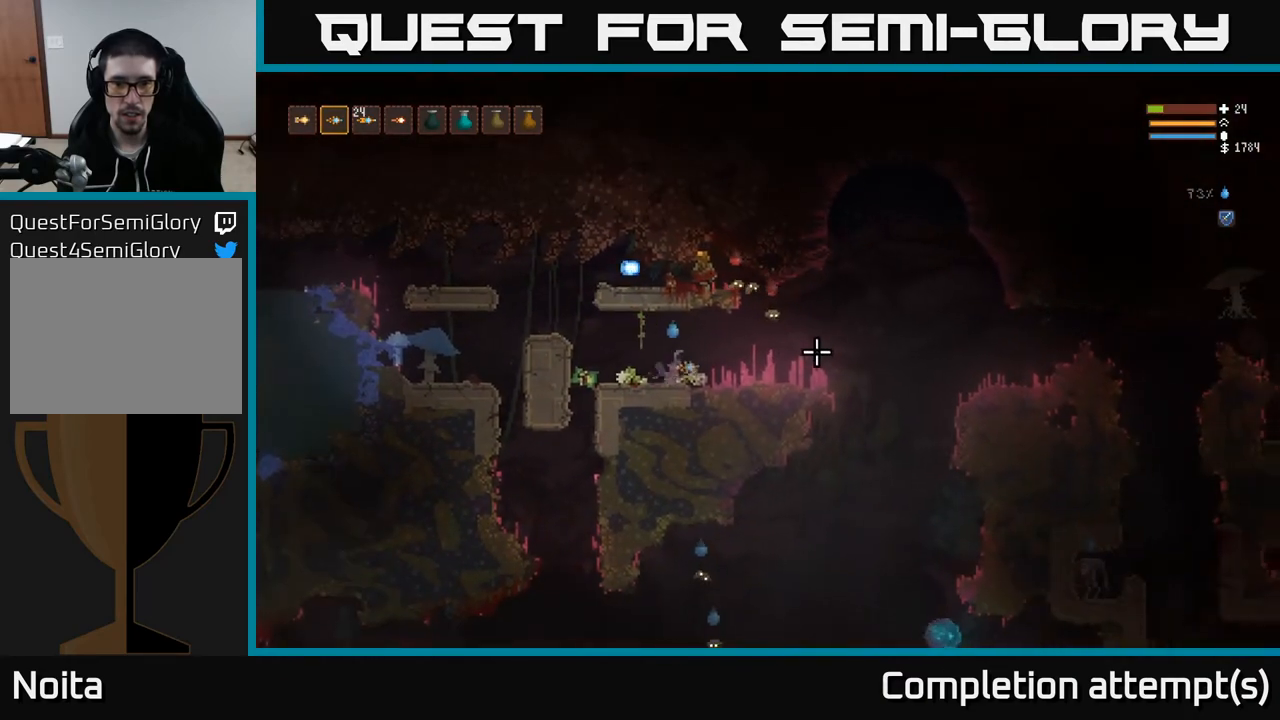
{"buttons": [], "left_stick": "left", "right_stick": "right", "events": [[67, "R2", "down"], [117, "left_stick", "center"], [383, "left_stick", "left"], [467, "R2", "up"]]}
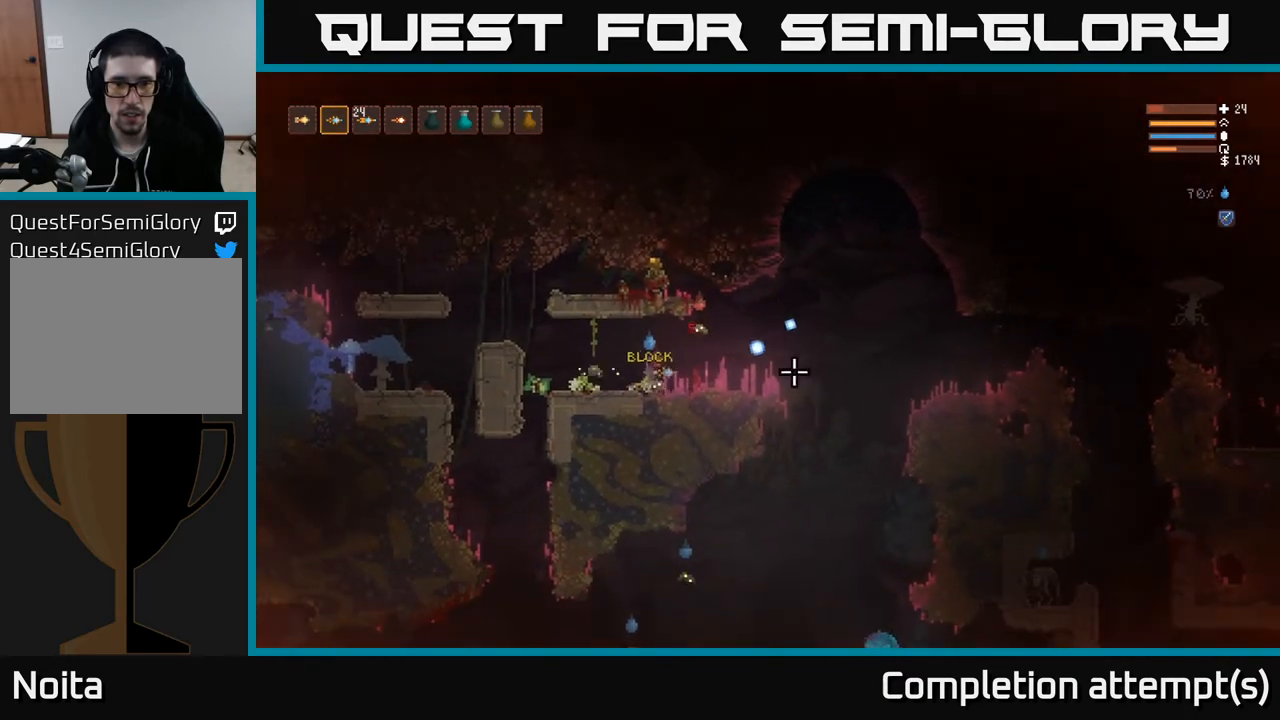
{"buttons": ["R2"], "left_stick": "center", "right_stick": "right", "events": [[67, "left_stick", "center"], [217, "left_stick", "left"], [400, "R2", "down"], [483, "left_stick", "center"]]}
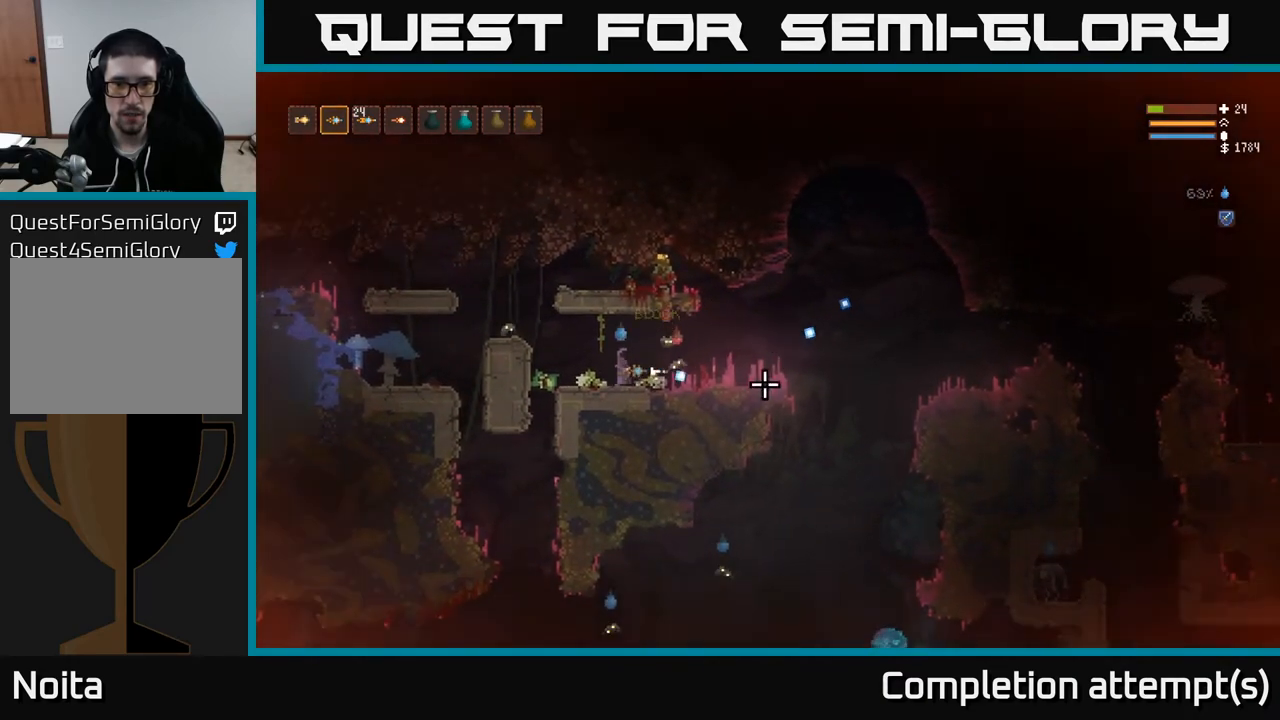
{"buttons": [], "left_stick": "right", "right_stick": "up-right", "events": [[100, "left_stick", "right"], [383, "right_stick", "up-right"], [433, "R2", "up"]]}
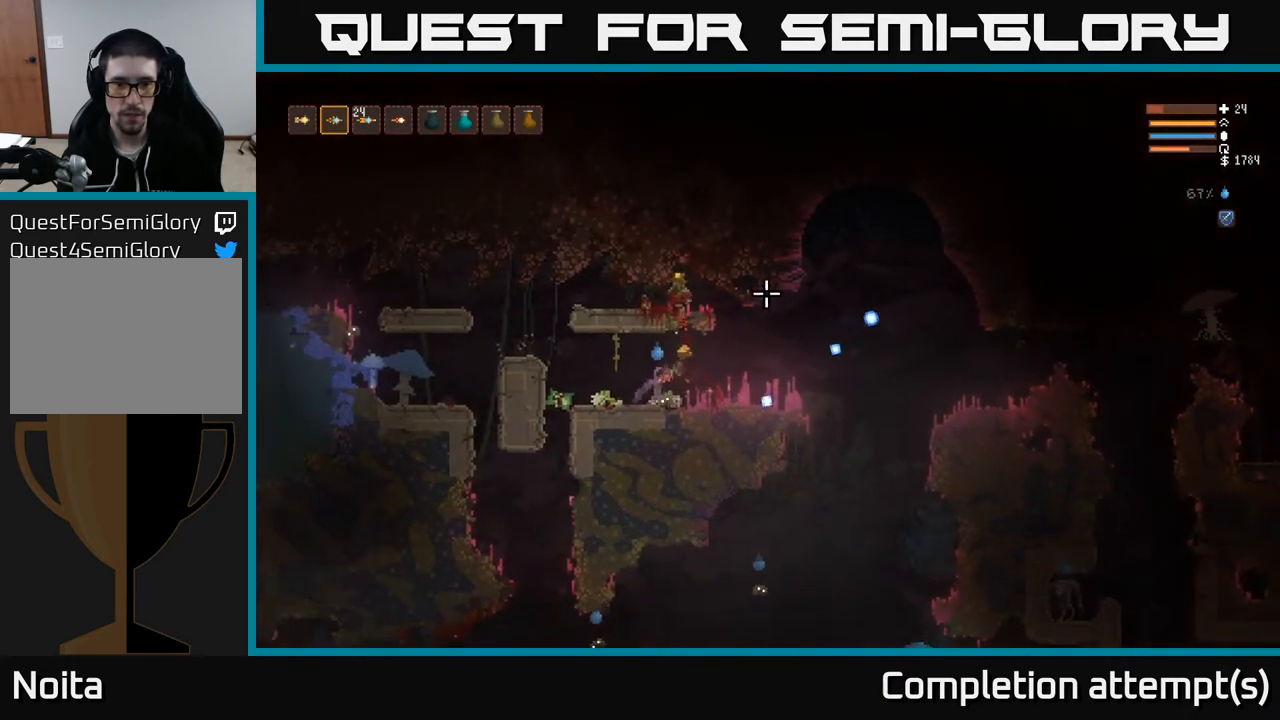
{"buttons": ["L2"], "left_stick": "right", "right_stick": "up-left", "events": [[133, "left_stick", "center"], [167, "right_stick", "up"], [333, "left_stick", "right"], [400, "right_stick", "up-left"], [433, "L2", "down"]]}
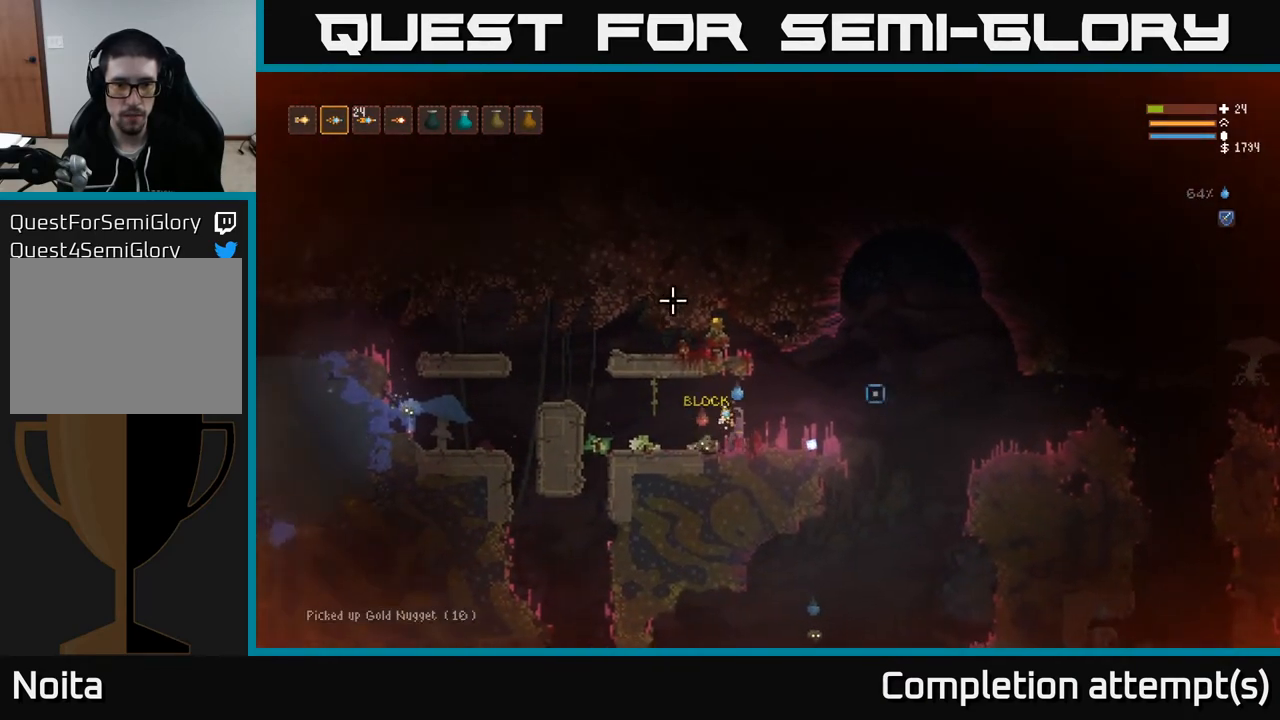
{"buttons": [], "left_stick": "left", "right_stick": "up-left", "events": [[217, "left_stick", "left"], [400, "L2", "up"]]}
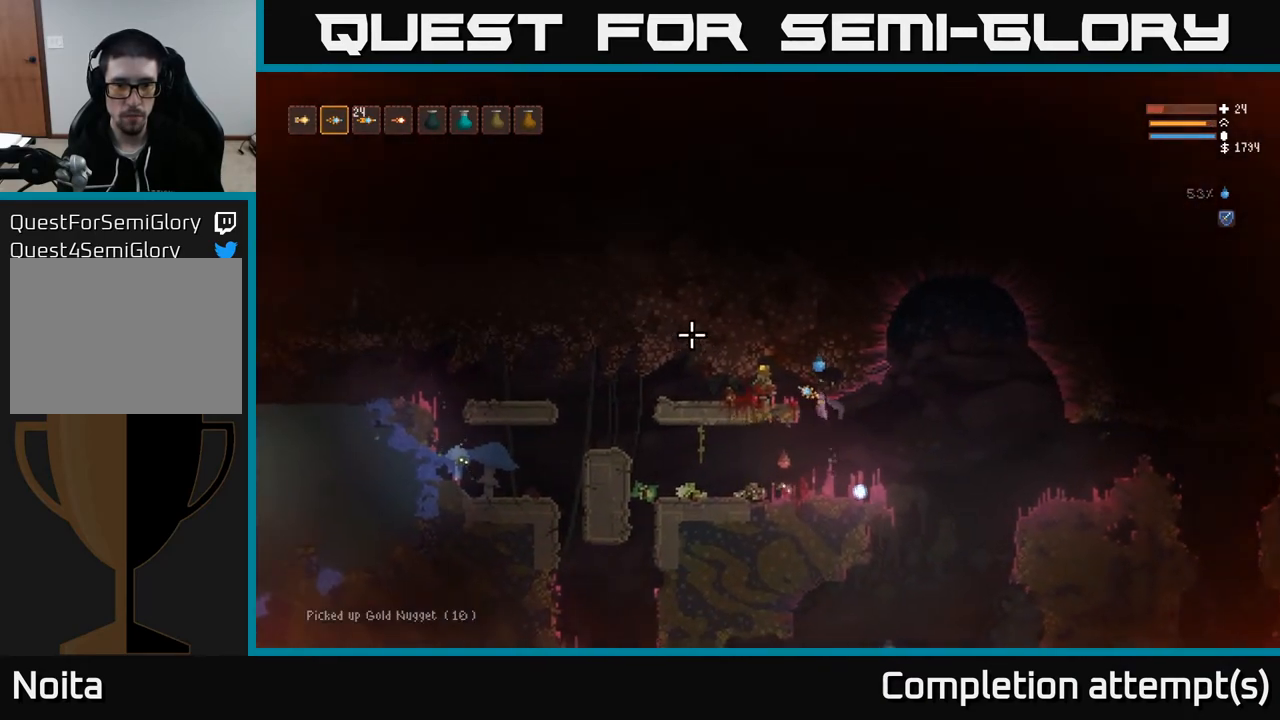
{"buttons": [], "left_stick": "right", "right_stick": "left", "events": [[17, "L2", "down"], [167, "L2", "up"], [217, "right_stick", "left"], [350, "left_stick", "center"], [417, "left_stick", "right"]]}
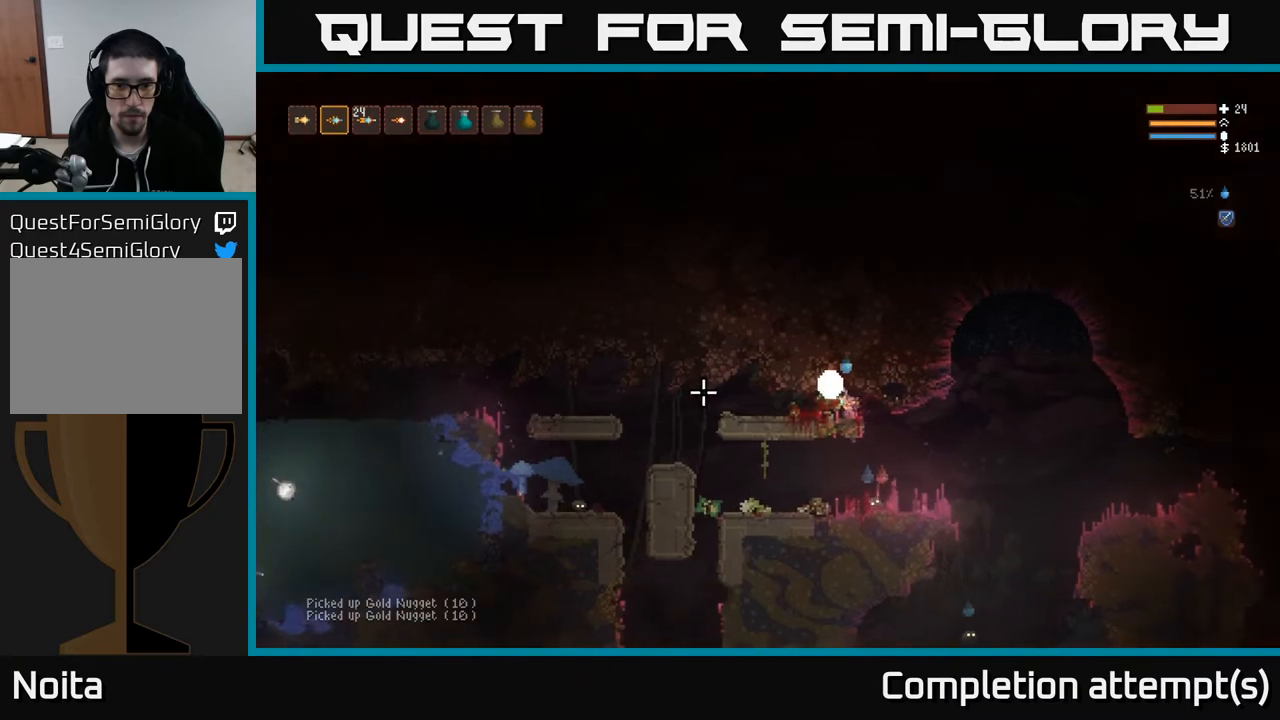
{"buttons": ["R2"], "left_stick": "center", "right_stick": "down", "events": [[100, "left_stick", "center"], [217, "left_stick", "down-right"], [217, "right_stick", "down"], [283, "left_stick", "right"], [500, "R2", "down"], [500, "left_stick", "center"]]}
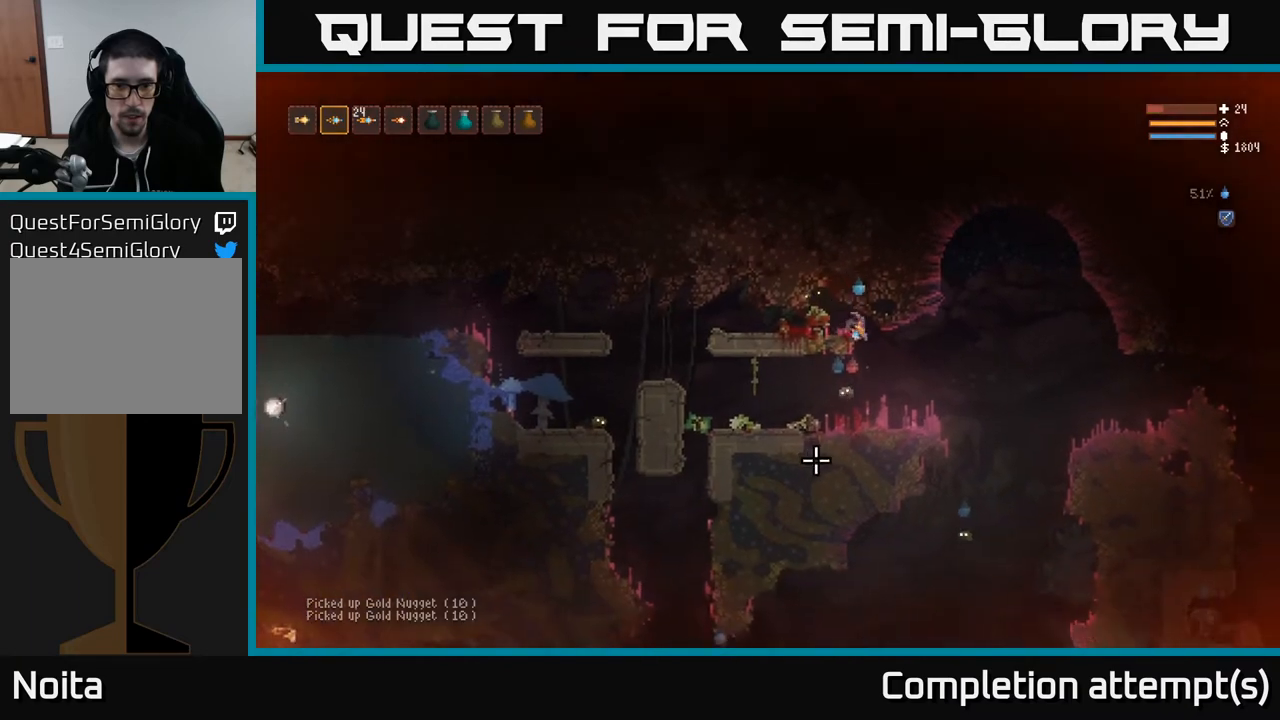
{"buttons": [], "left_stick": "left", "right_stick": "up-left", "events": [[17, "left_stick", "left"], [33, "right_stick", "down-left"], [200, "right_stick", "left"], [317, "R2", "up"], [350, "right_stick", "up-left"]]}
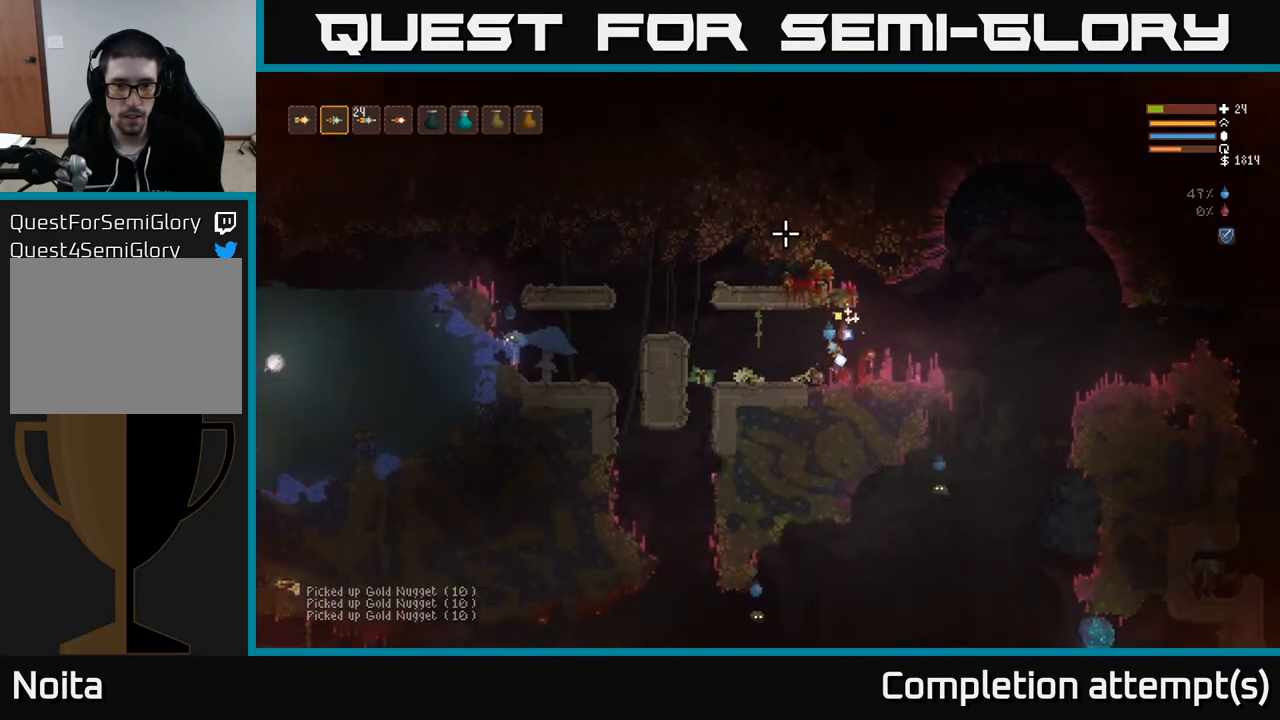
{"buttons": [], "left_stick": "left", "right_stick": "left", "events": [[83, "right_stick", "left"]]}
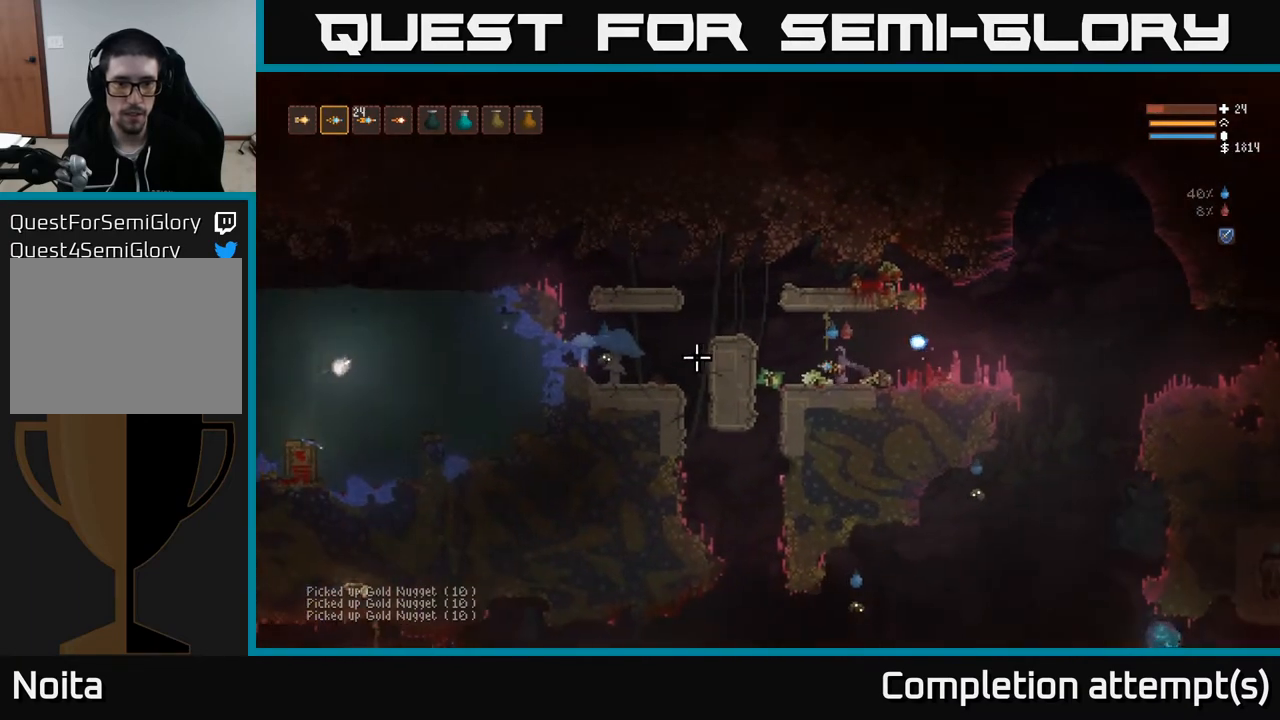
{"buttons": ["L2"], "left_stick": "left", "right_stick": "left", "events": [[200, "L2", "down"]]}
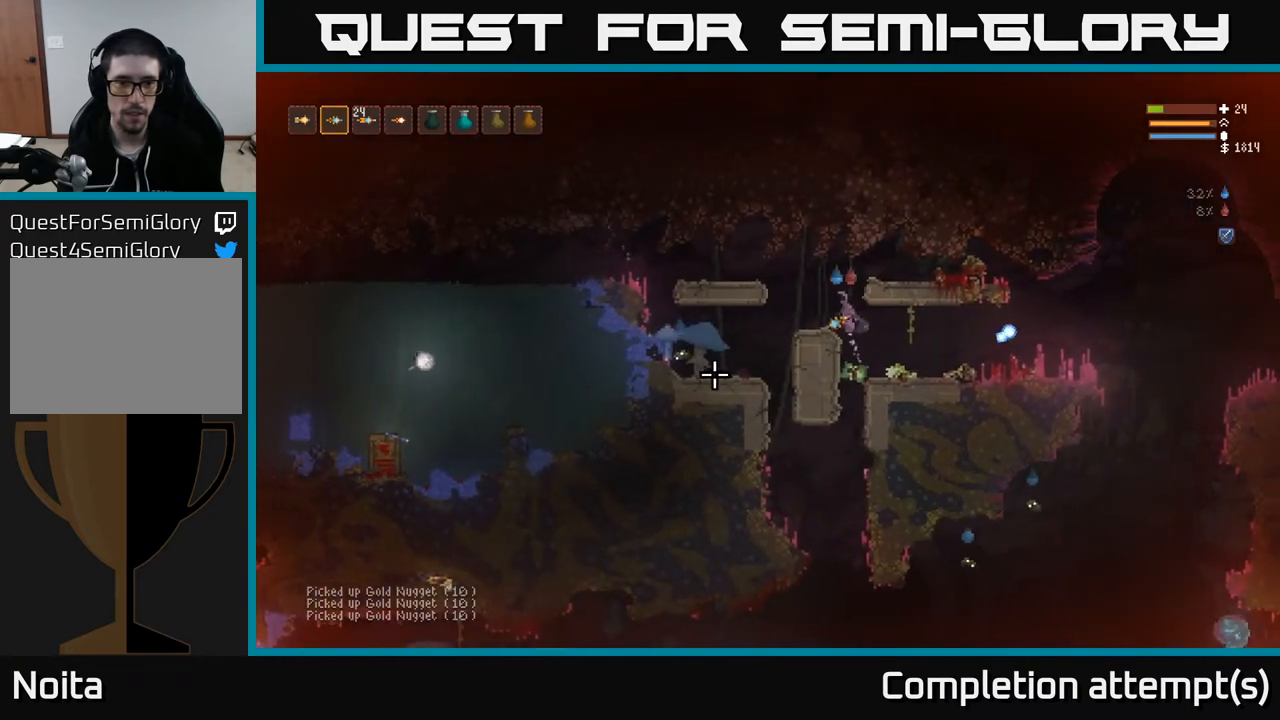
{"buttons": [], "left_stick": "left", "right_stick": "left", "events": [[17, "L2", "up"], [67, "R2", "down"], [467, "R2", "up"]]}
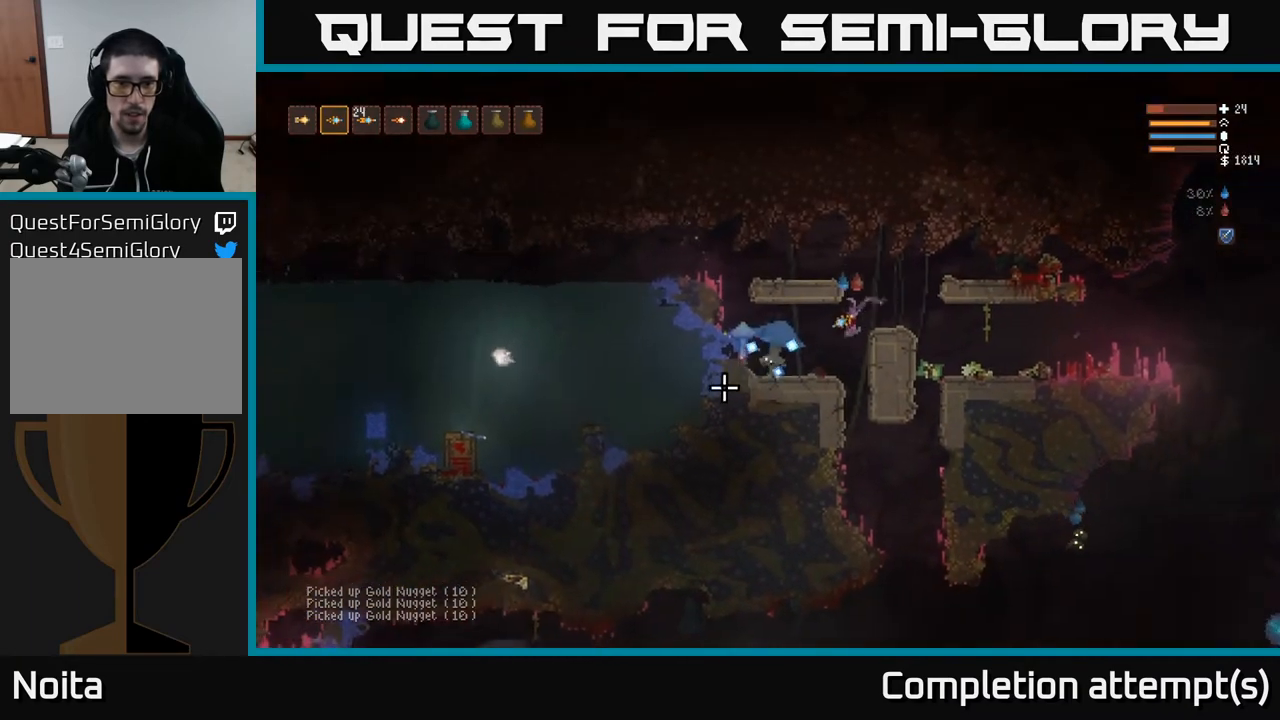
{"buttons": [], "left_stick": "right", "right_stick": "right", "events": [[367, "right_stick", "up"], [417, "left_stick", "center"], [417, "right_stick", "right"], [483, "left_stick", "right"]]}